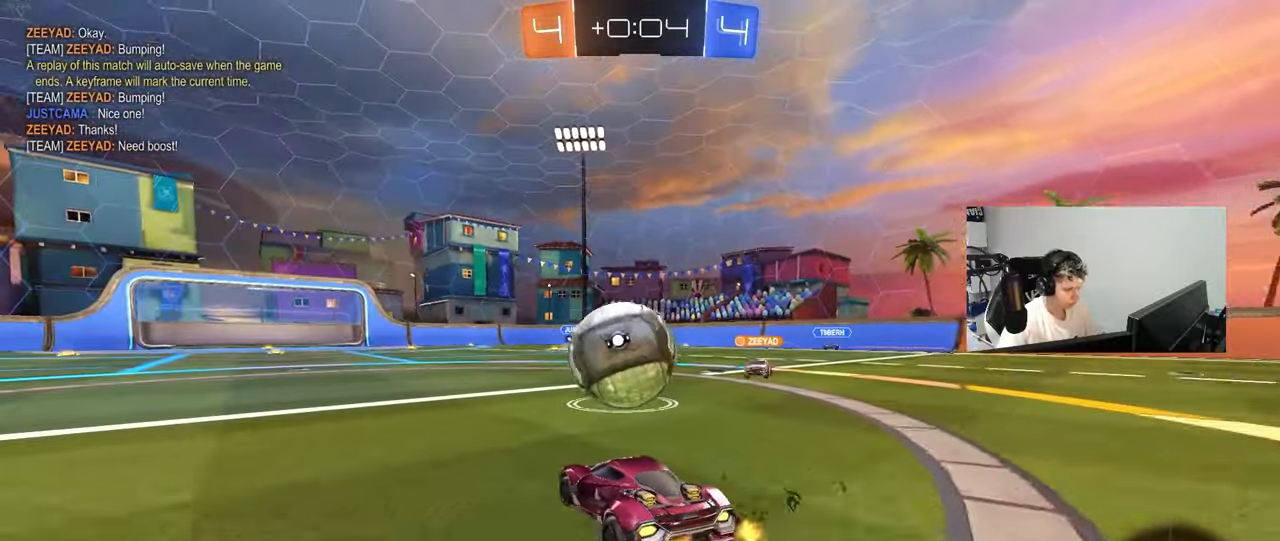
Gameplay with keyboard and mouse; each line is a JSON object with the keys and mouse buttons held at the frame after it. "events" lists presses ("down") and releases ("up") of "1", "2", "3", "4", "5", "a", "alt", "c", "caps_lock", "ctrl", "d", "e", "f", "g", "q", "r", "s", "shift", "space", "t", "tab", "v", "w", "x", "z", "mouse_left", "mouse_wheel" and "mouse_right" between this image and that frame as [ms after this image, input, new state], when the widget could be followed in between. "mouse_left", "mouse_wheel", "mouse_right" = the "left", "wheel", "right" buttons of the "mouse" list. No other keys are recorded. "wheel" means that the mouse wheel is clicked or scrolled. "mouse_move" is the direction in which the mouse moves at that frame (one of eight, or "still"), when it could be read.
{"keys": ["w"], "mouse": ["left"], "mouse_move": "still", "events": [[33, "a", "up"], [267, "w", "down"], [317, "a", "down"], [367, "mouse_left", "down"], [500, "a", "up"]]}
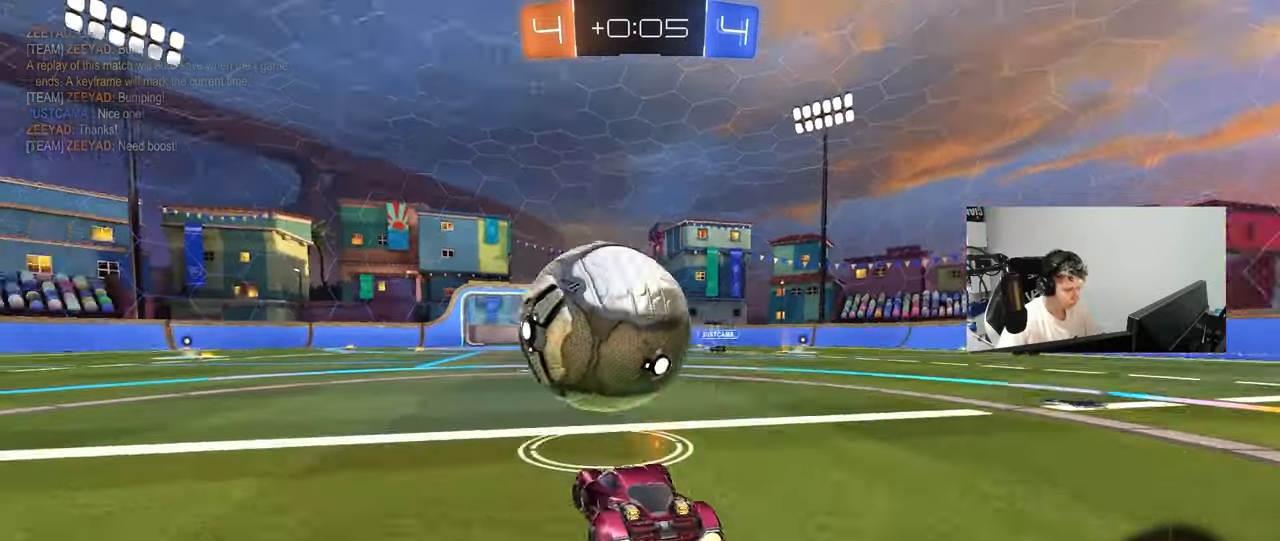
{"keys": ["w"], "mouse": [], "mouse_move": "still", "events": [[333, "a", "down"], [433, "a", "up"], [467, "mouse_left", "up"]]}
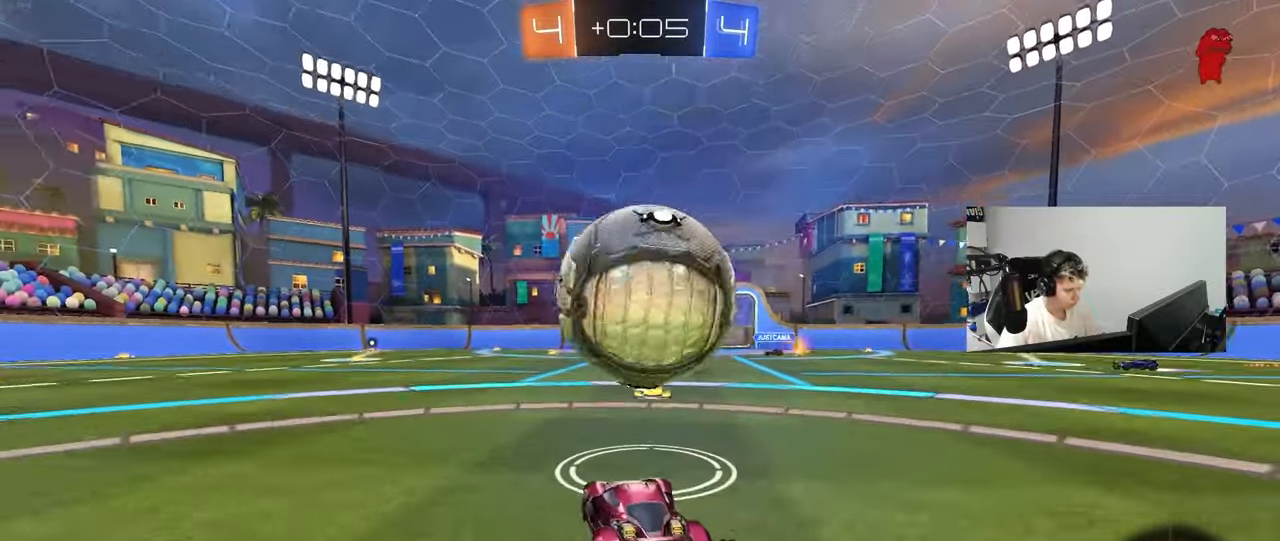
{"keys": ["d", "w"], "mouse": ["right"], "mouse_move": "down-left", "events": [[17, "d", "down"], [117, "d", "up"], [250, "a", "down"], [300, "a", "up"], [300, "w", "up"], [400, "a", "down"], [400, "mouse_right", "down"], [400, "w", "down"], [483, "a", "up"], [483, "d", "down"]]}
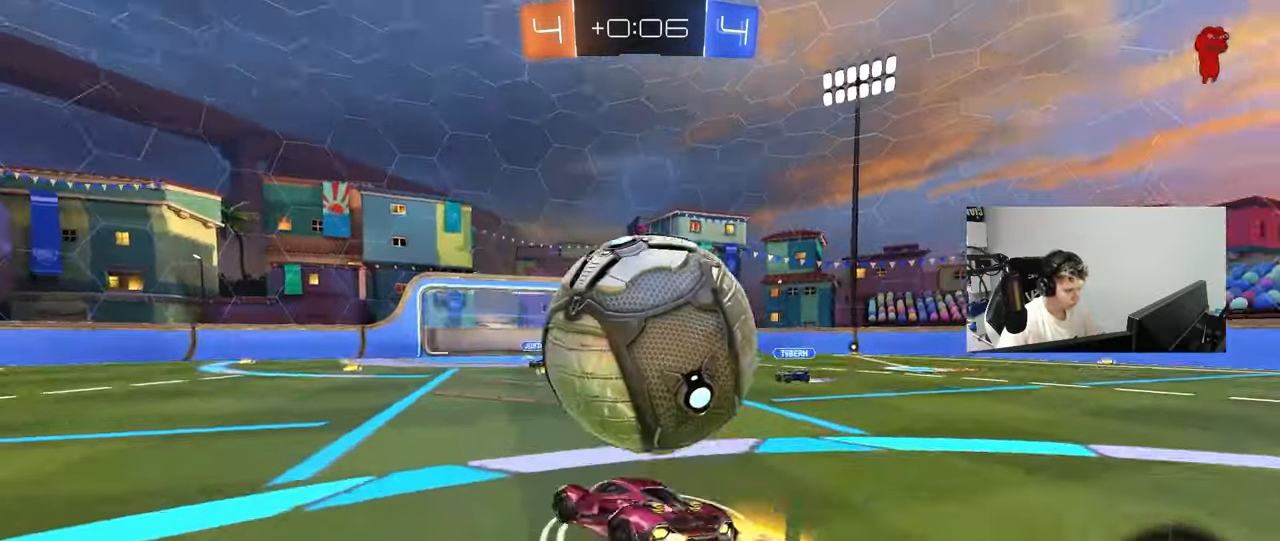
{"keys": ["d", "shift"], "mouse": [], "mouse_move": "still", "events": [[33, "shift", "down"], [33, "space", "down"], [83, "s", "down"], [83, "w", "up"], [217, "mouse_right", "up"], [267, "space", "up"], [417, "s", "up"]]}
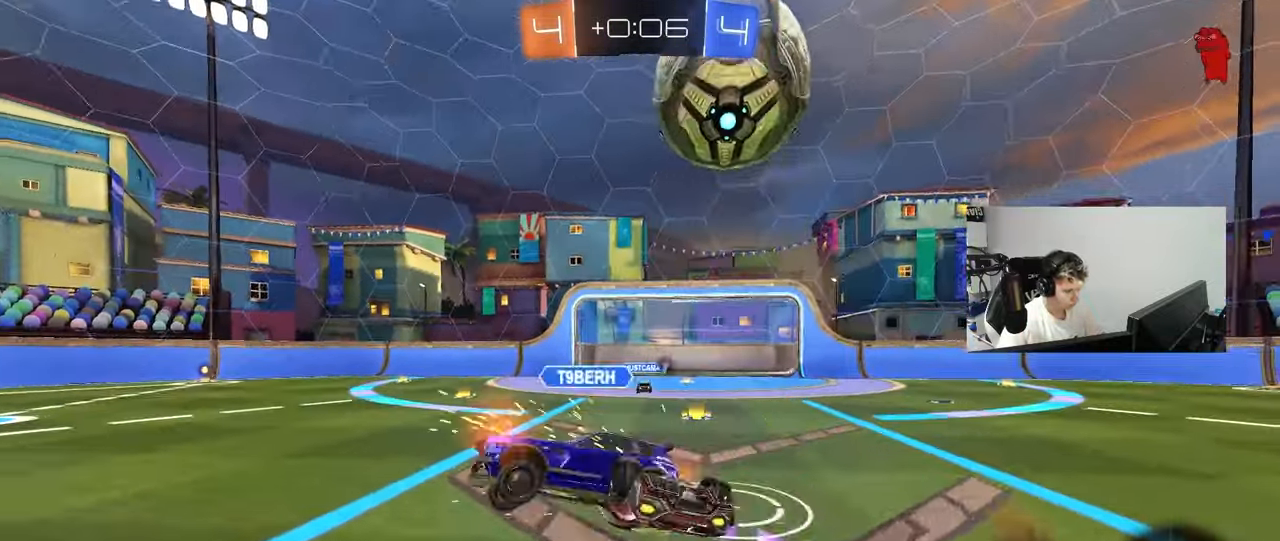
{"keys": ["space"], "mouse": [], "mouse_move": "still", "events": [[150, "s", "down"], [233, "s", "up"], [333, "d", "up"], [417, "shift", "up"], [467, "space", "down"]]}
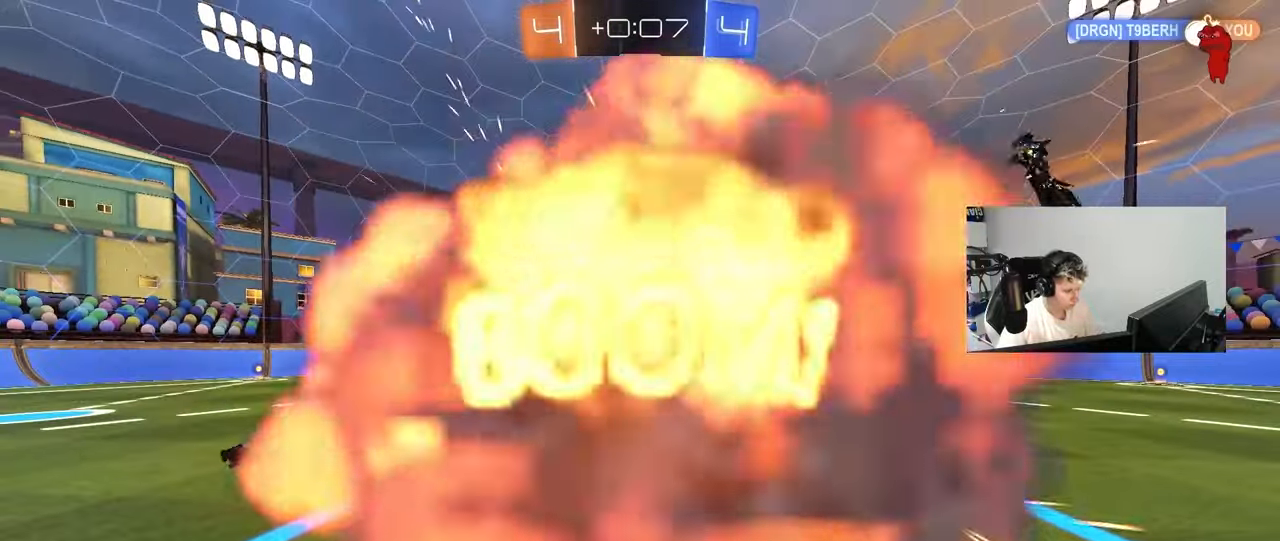
{"keys": [], "mouse": [], "mouse_move": "still", "events": [[117, "space", "up"]]}
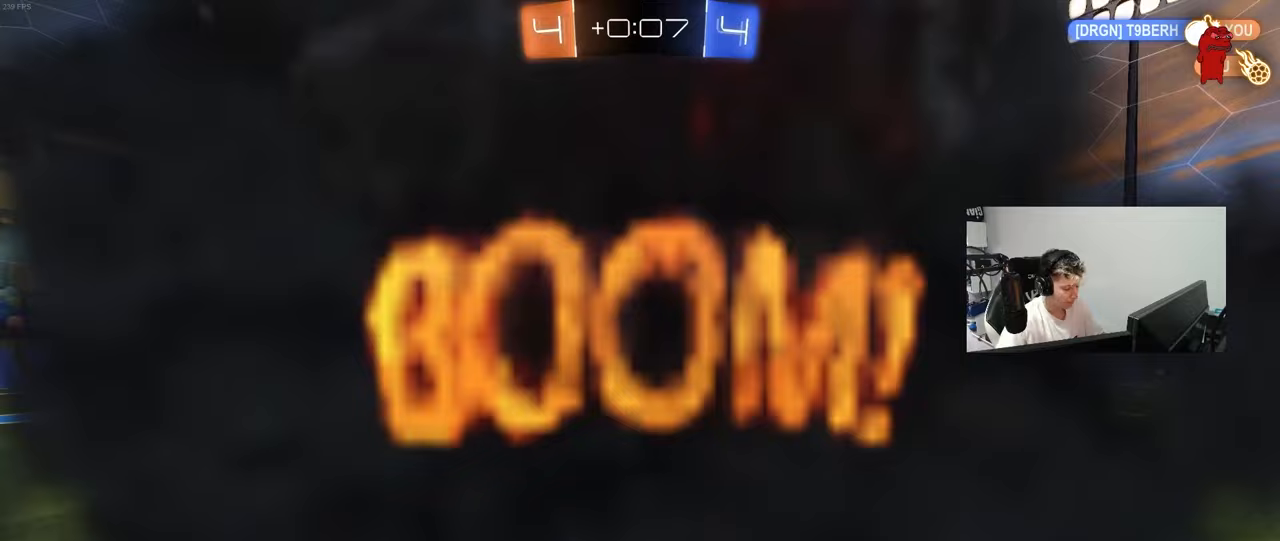
{"keys": [], "mouse": [], "mouse_move": "still", "events": []}
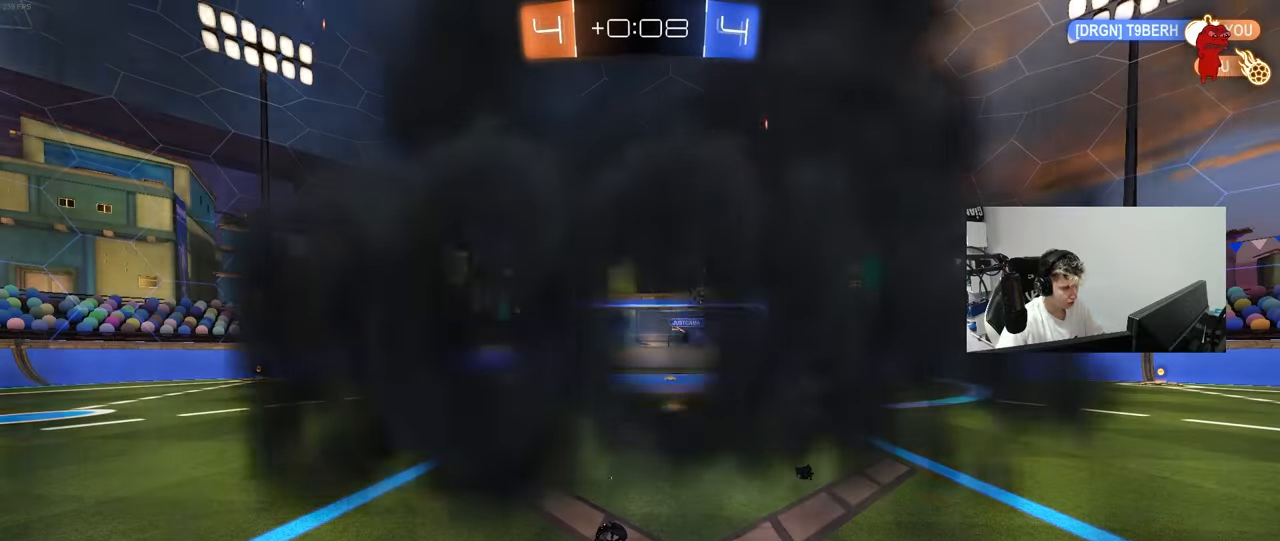
{"keys": [], "mouse": [], "mouse_move": "still", "events": []}
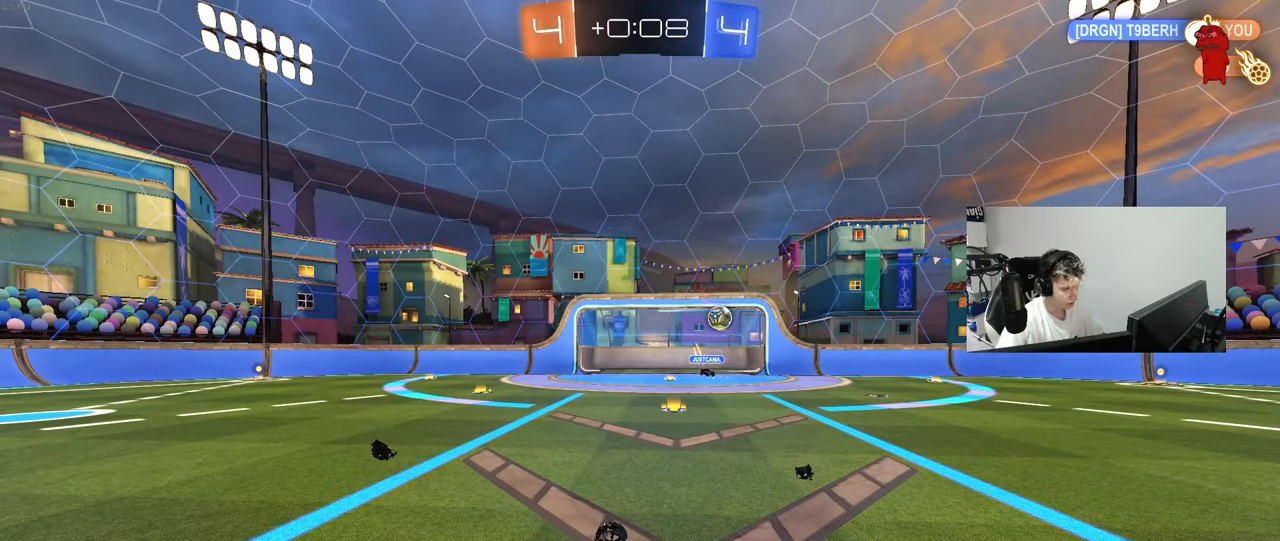
{"keys": [], "mouse": [], "mouse_move": "still", "events": []}
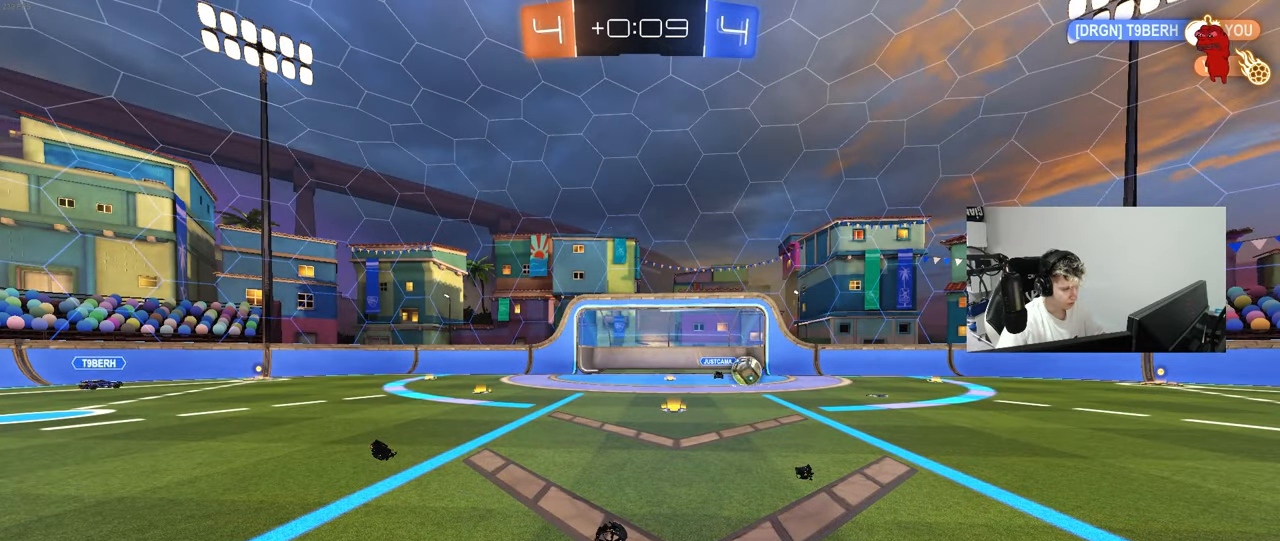
{"keys": [], "mouse": [], "mouse_move": "still", "events": []}
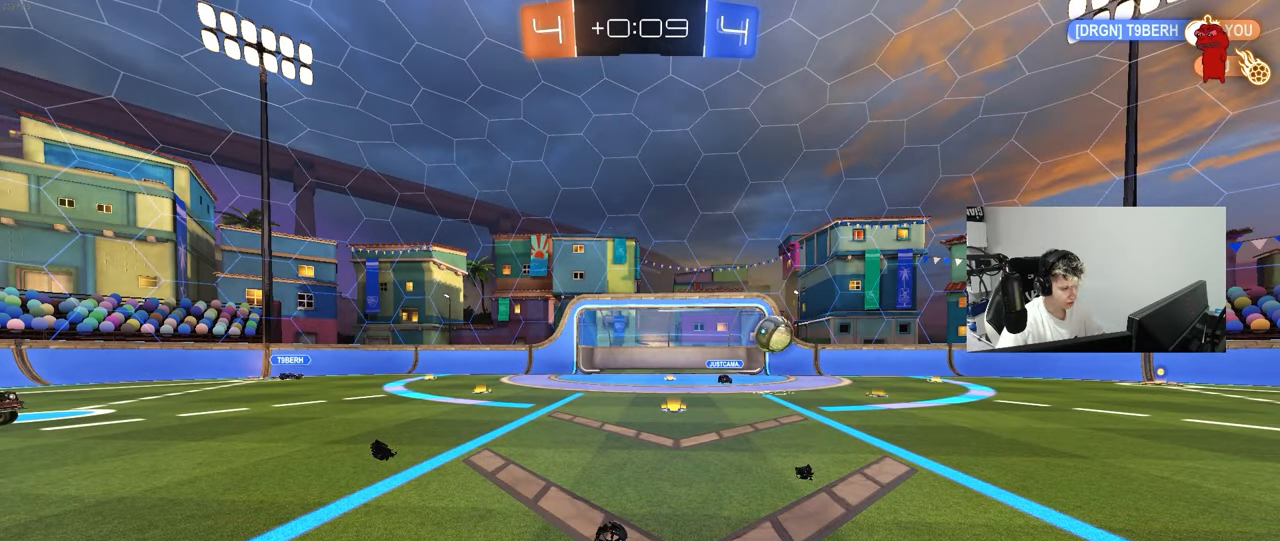
{"keys": ["w"], "mouse": [], "mouse_move": "still", "events": [[417, "w", "down"]]}
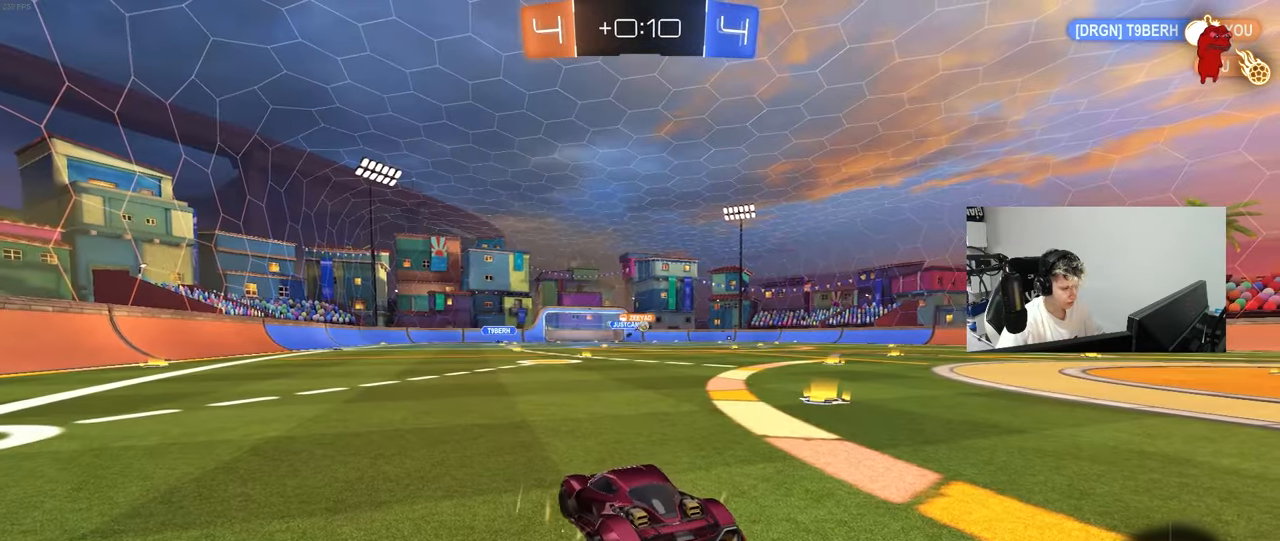
{"keys": ["a", "w"], "mouse": [], "mouse_move": "still", "events": [[17, "a", "down"]]}
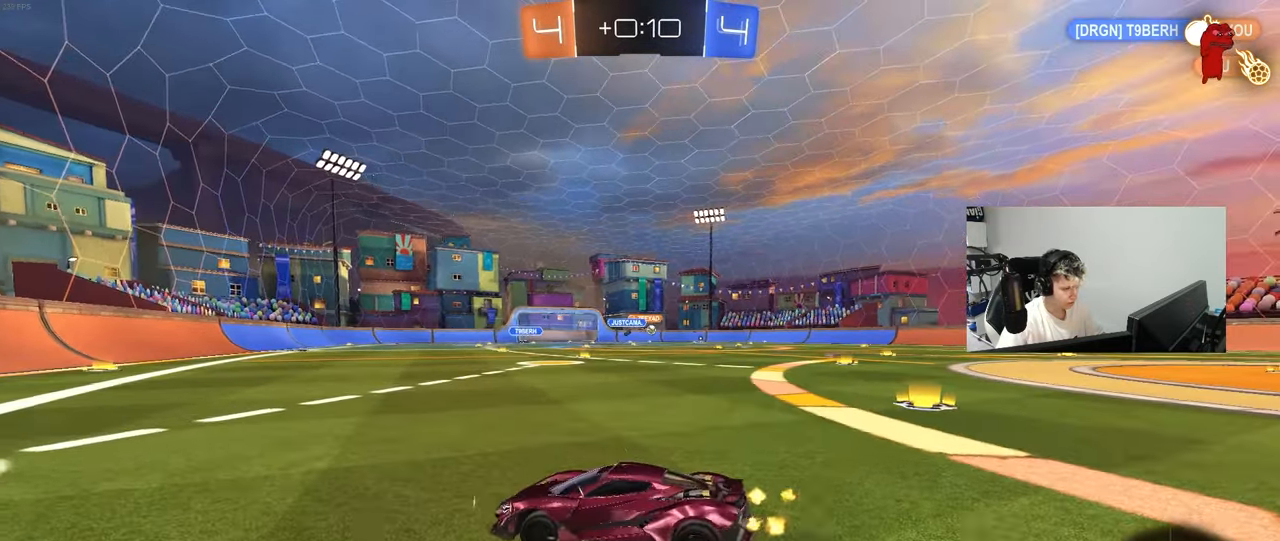
{"keys": ["d", "w"], "mouse": ["left"], "mouse_move": "still", "events": [[33, "space", "down"], [83, "a", "up"], [217, "space", "up"], [367, "d", "down"], [367, "space", "down"], [500, "mouse_left", "down"], [500, "space", "up"]]}
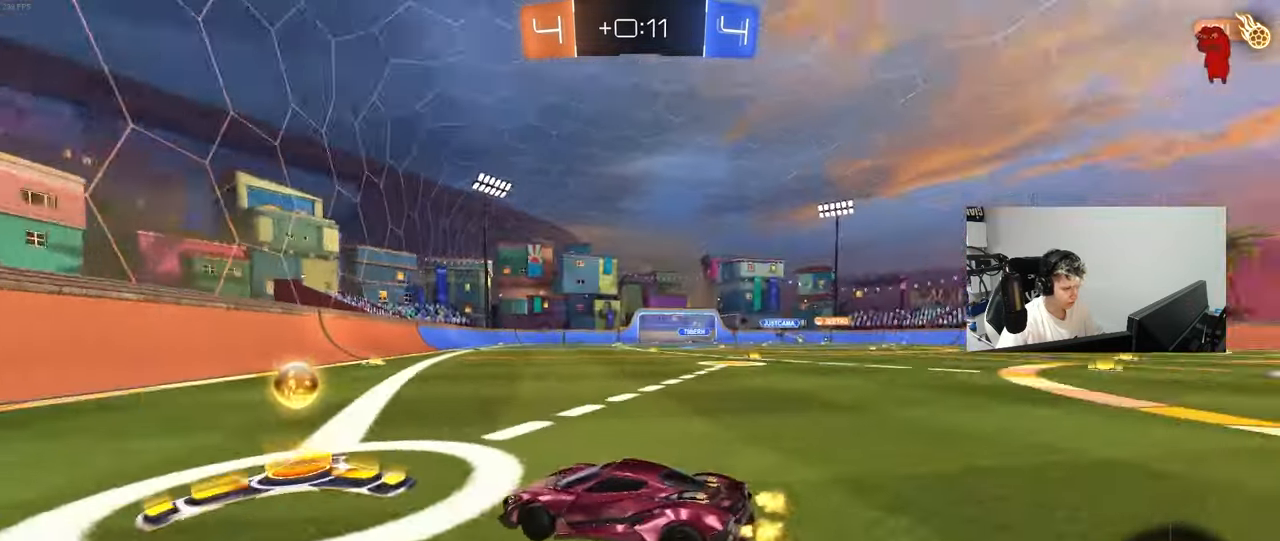
{"keys": ["d", "shift", "w"], "mouse": ["left", "right"], "mouse_move": "still", "events": [[417, "mouse_right", "down"], [467, "shift", "down"]]}
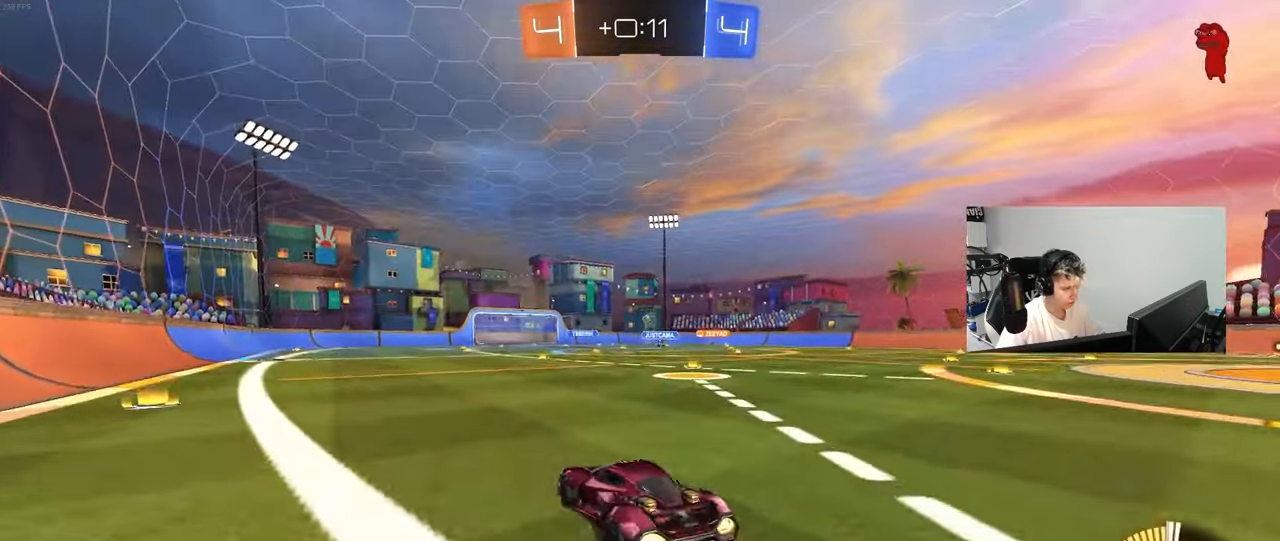
{"keys": ["d", "shift"], "mouse": [], "mouse_move": "still", "events": [[17, "mouse_right", "up"], [67, "mouse_right", "down"], [117, "s", "down"], [117, "w", "up"], [300, "mouse_right", "up"], [400, "mouse_left", "up"], [433, "s", "up"]]}
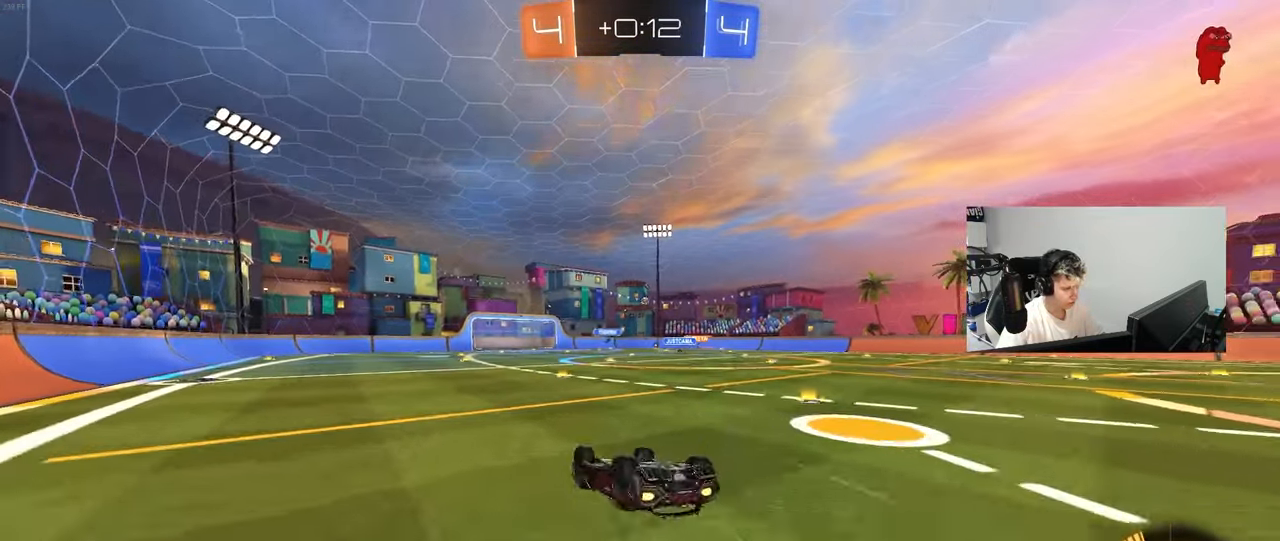
{"keys": ["w"], "mouse": [], "mouse_move": "still", "events": [[33, "s", "down"], [267, "s", "up"], [367, "shift", "up"], [417, "d", "up"], [500, "w", "down"]]}
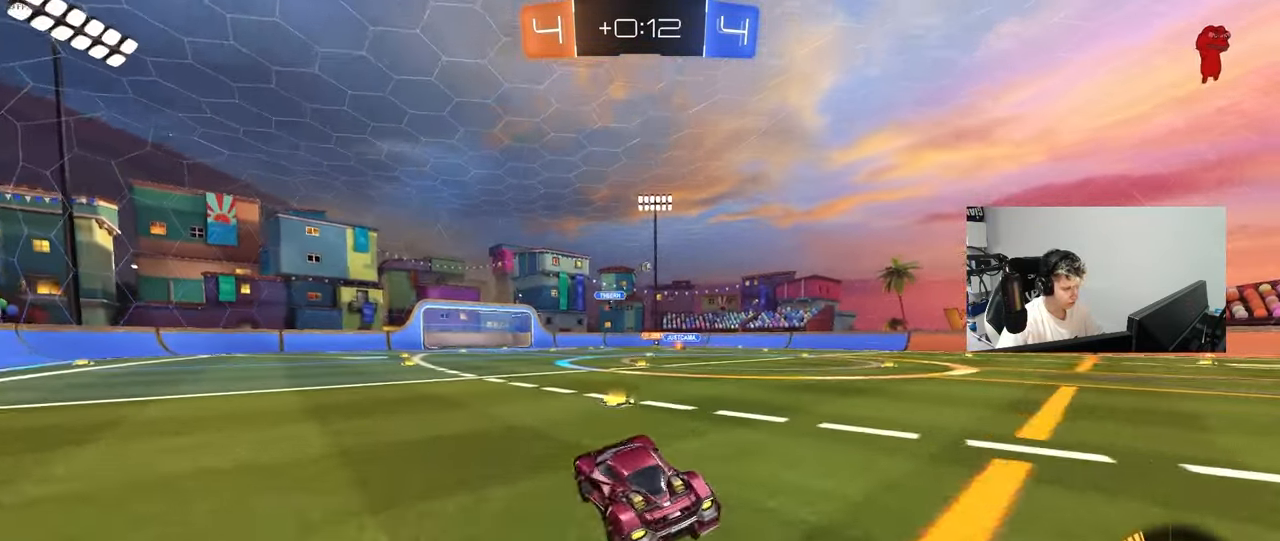
{"keys": ["a", "w"], "mouse": ["left"], "mouse_move": "still", "events": [[50, "d", "down"], [283, "mouse_left", "down"], [383, "a", "down"], [383, "d", "up"]]}
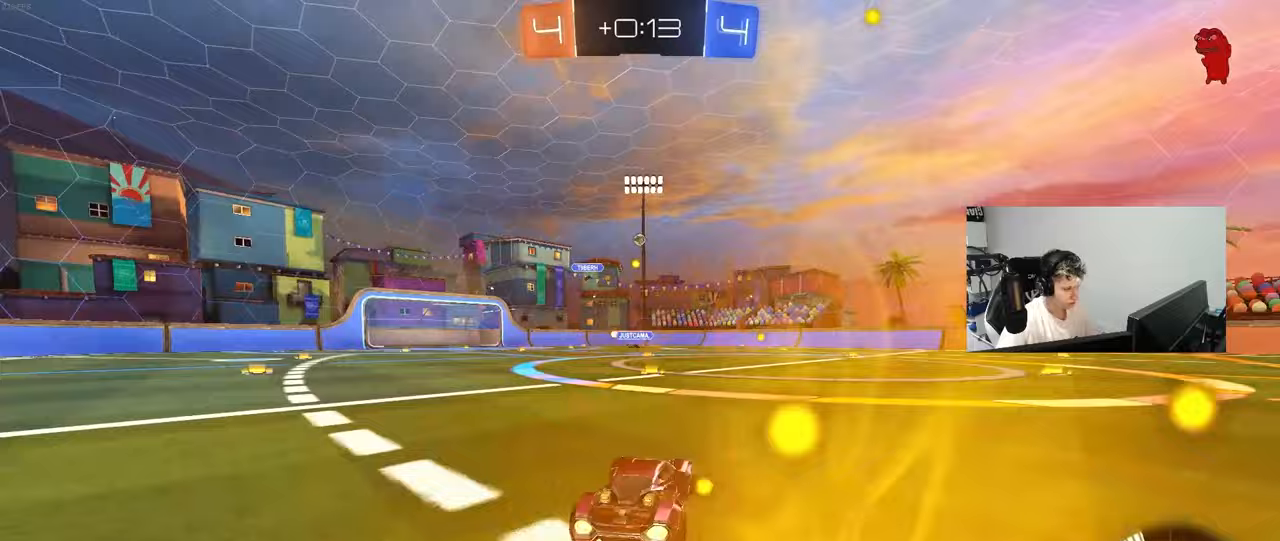
{"keys": ["w"], "mouse": [], "mouse_move": "still", "events": [[117, "a", "up"], [117, "mouse_left", "up"], [300, "d", "down"], [483, "d", "up"]]}
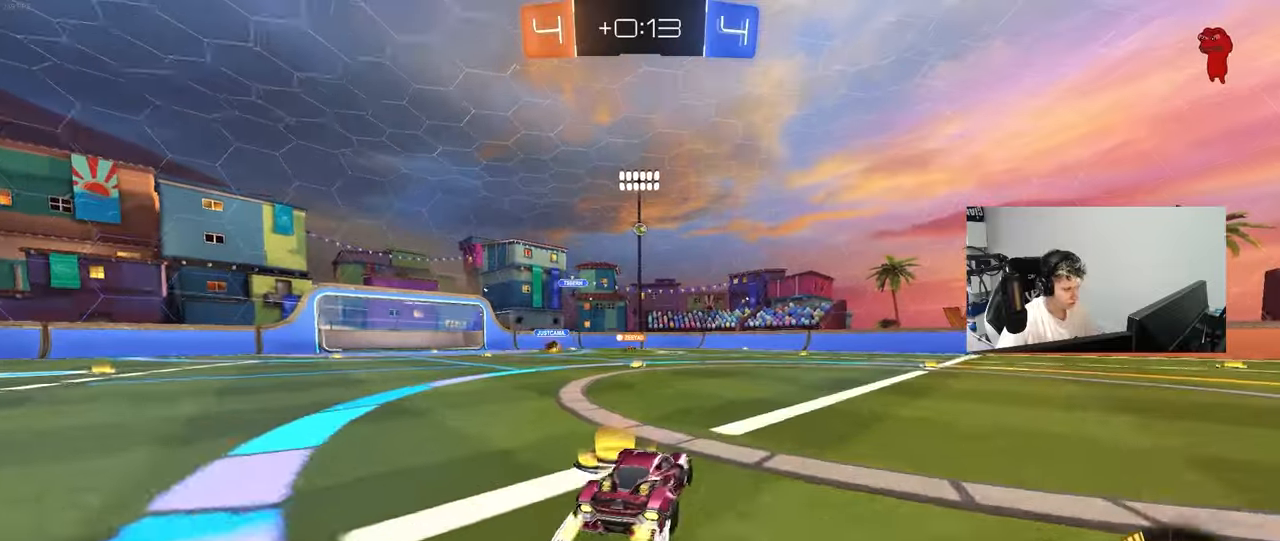
{"keys": ["w"], "mouse": [], "mouse_move": "still", "events": [[133, "d", "down"], [317, "d", "up"]]}
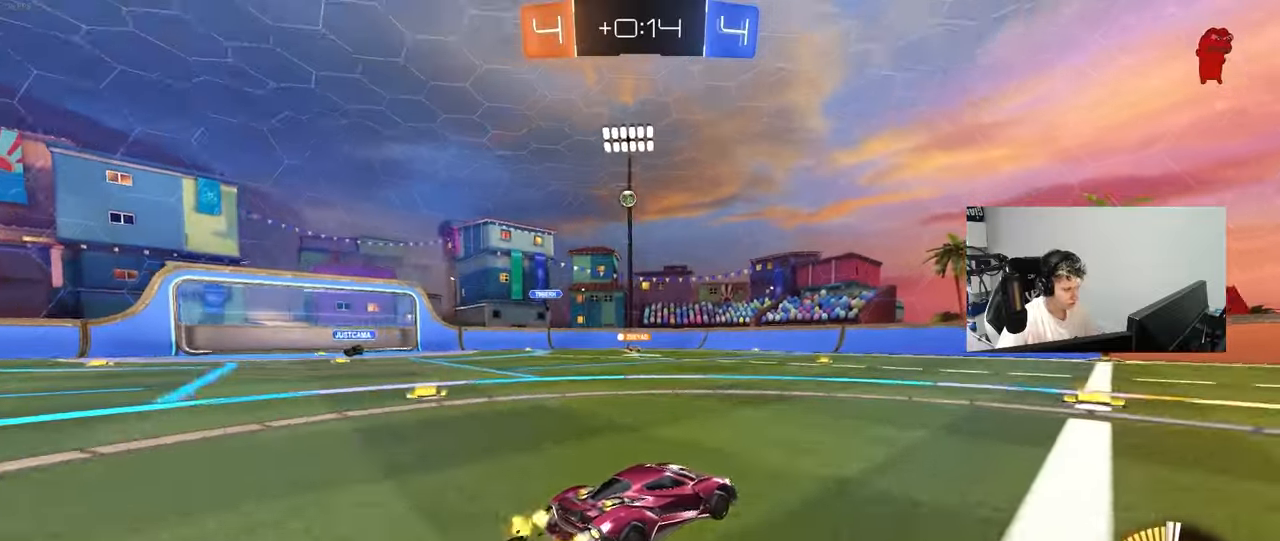
{"keys": ["d"], "mouse": [], "mouse_move": "still", "events": [[100, "d", "down"], [133, "w", "up"]]}
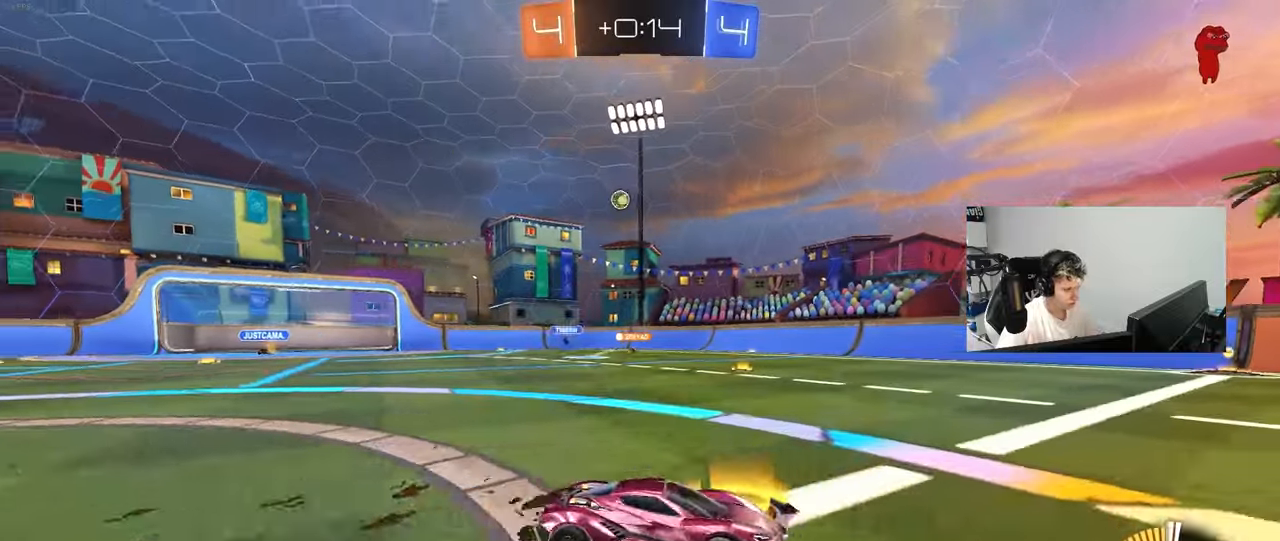
{"keys": ["a", "w"], "mouse": [], "mouse_move": "still", "events": [[67, "d", "up"], [117, "a", "down"], [117, "shift", "down"], [200, "w", "down"], [300, "shift", "up"]]}
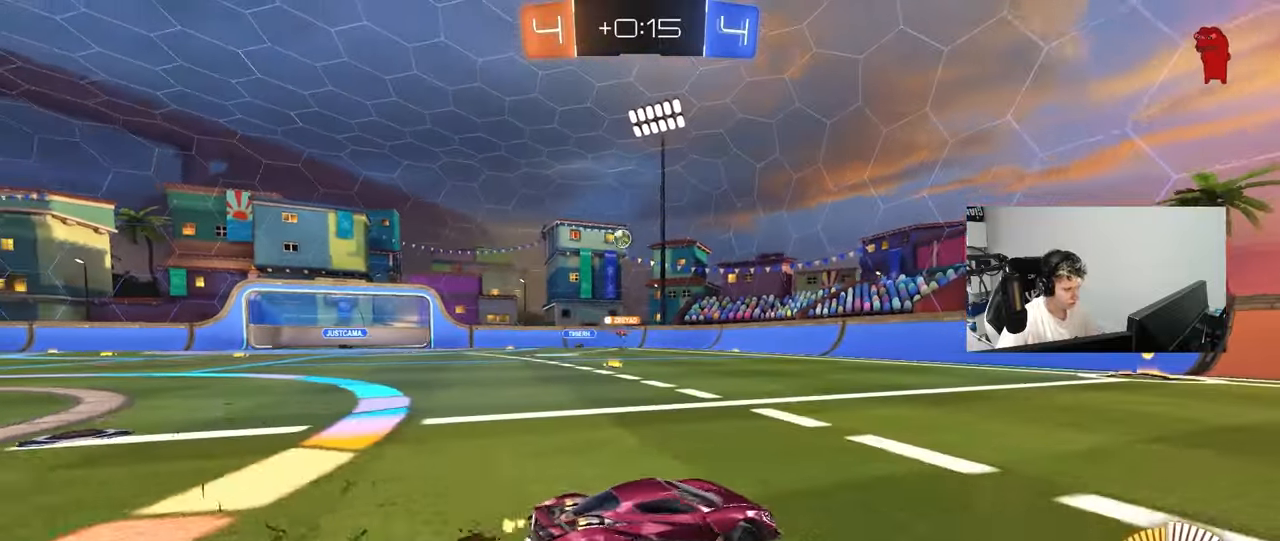
{"keys": ["w"], "mouse": [], "mouse_move": "still", "events": [[317, "mouse_left", "down"], [417, "a", "up"], [500, "mouse_left", "up"]]}
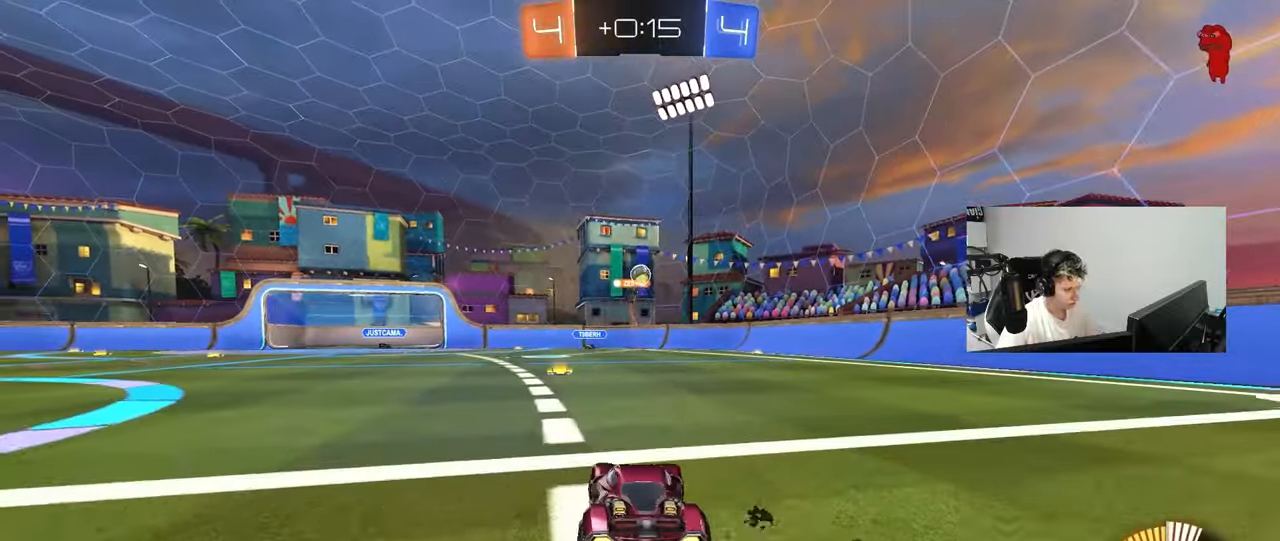
{"keys": [], "mouse": [], "mouse_move": "still", "events": [[283, "a", "down"], [283, "w", "up"], [383, "a", "up"]]}
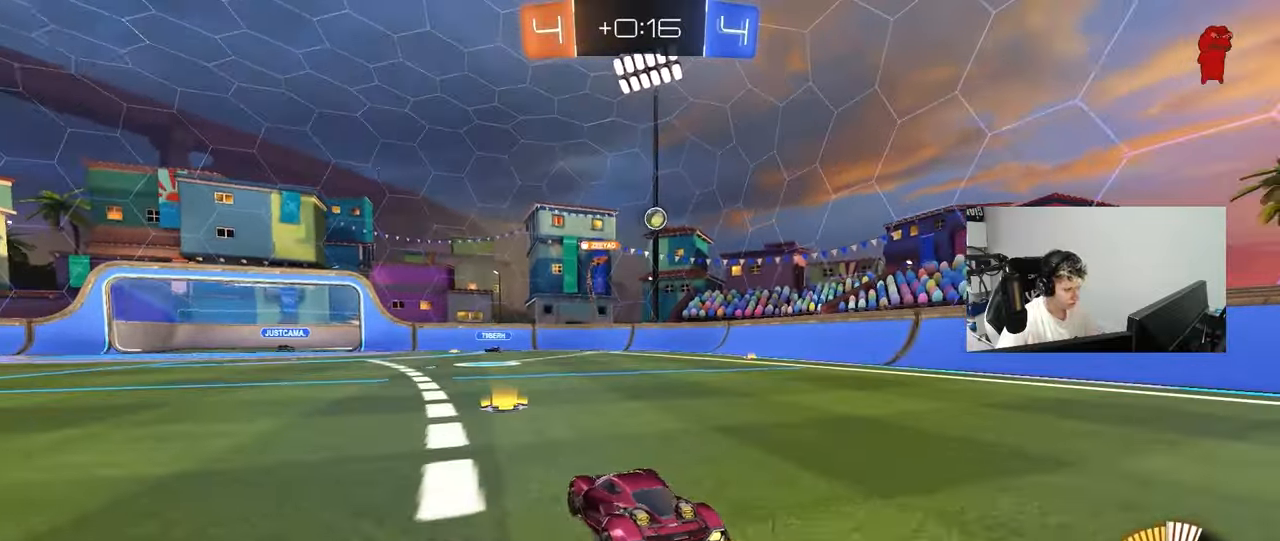
{"keys": ["d", "w"], "mouse": [], "mouse_move": "still", "events": [[17, "a", "down"], [67, "a", "up"], [150, "d", "down"], [150, "s", "down"], [300, "s", "up"], [483, "w", "down"]]}
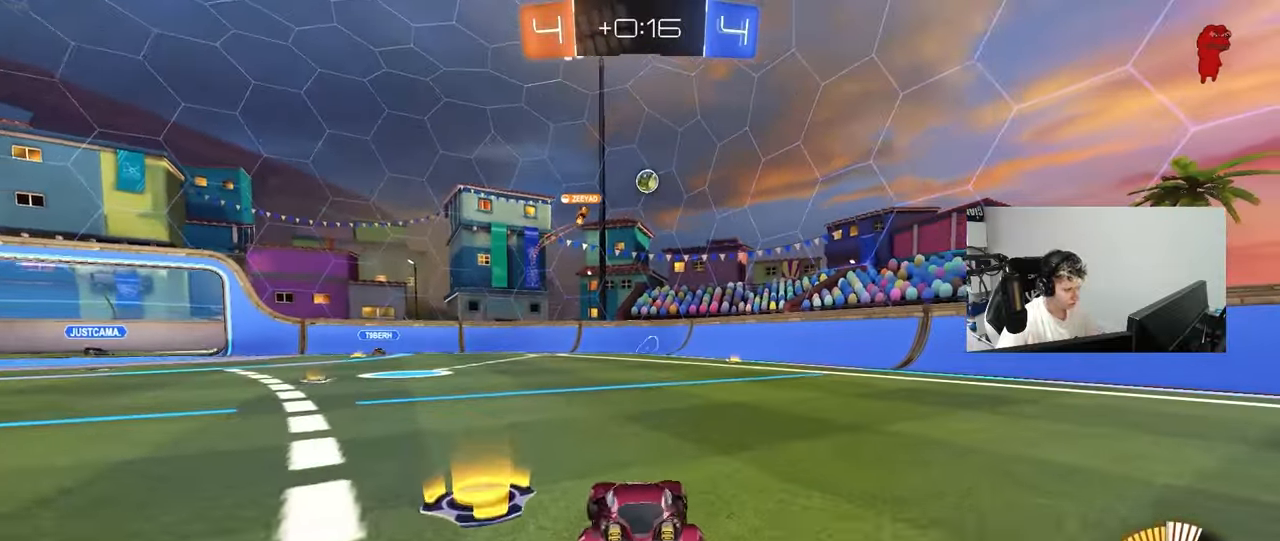
{"keys": ["a", "w"], "mouse": [], "mouse_move": "still", "events": [[33, "d", "up"], [500, "a", "down"]]}
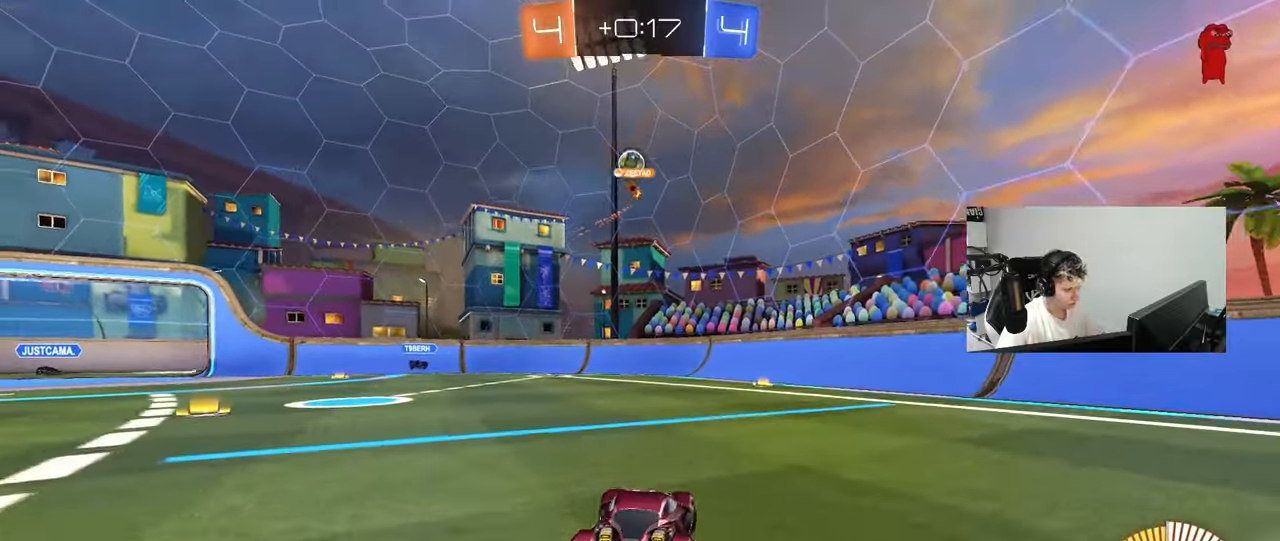
{"keys": ["d", "w"], "mouse": [], "mouse_move": "still", "events": [[183, "w", "up"], [383, "w", "down"], [417, "a", "up"], [417, "d", "down"]]}
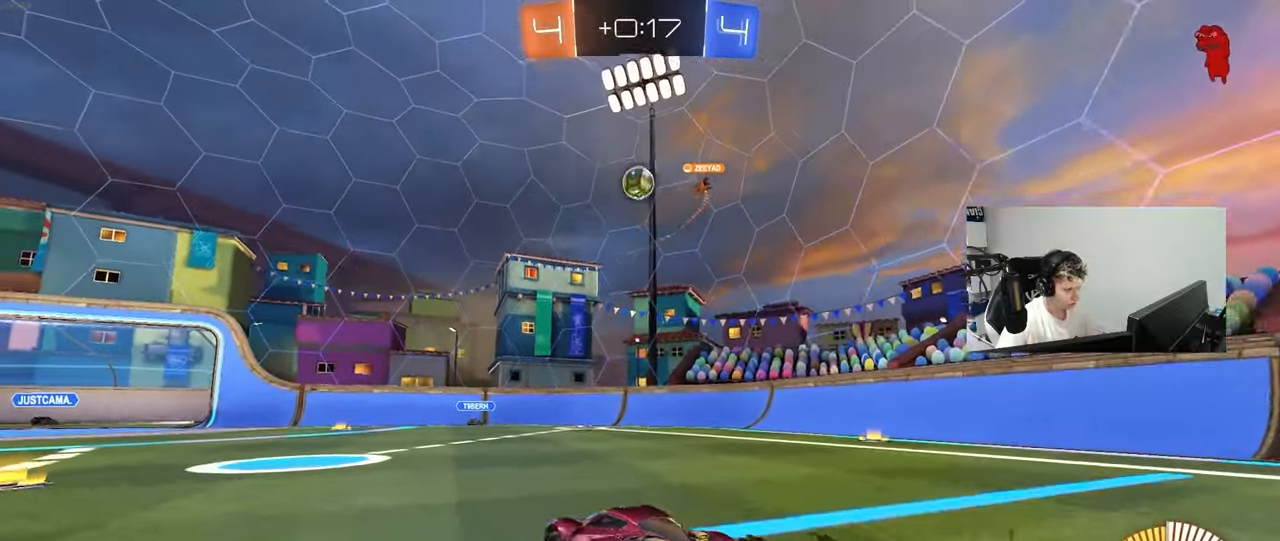
{"keys": ["a", "w"], "mouse": ["left"], "mouse_move": "still", "events": [[117, "a", "down"], [117, "d", "up"], [150, "shift", "down"], [350, "mouse_left", "down"], [350, "shift", "up"]]}
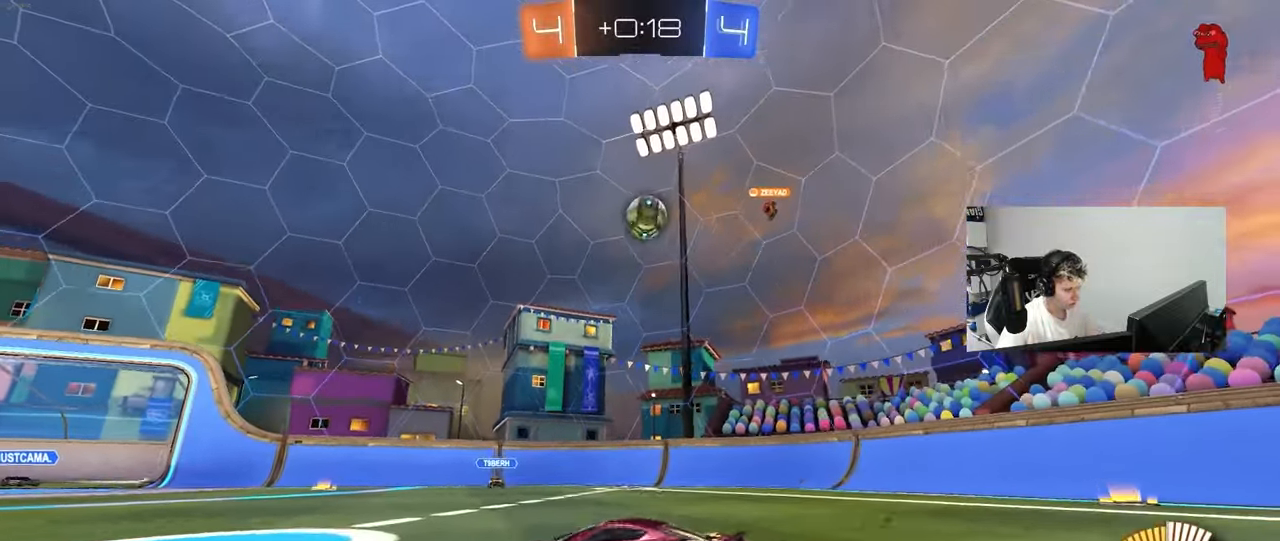
{"keys": ["a", "w"], "mouse": ["left"], "mouse_move": "still", "events": []}
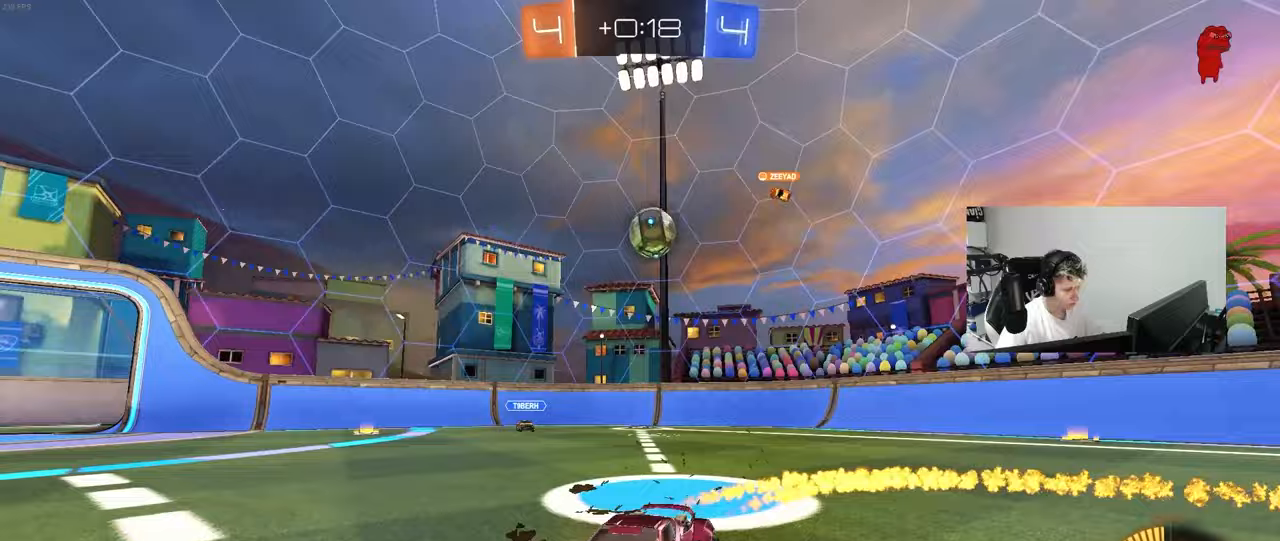
{"keys": ["a", "w"], "mouse": [], "mouse_move": "still", "events": [[133, "mouse_left", "up"]]}
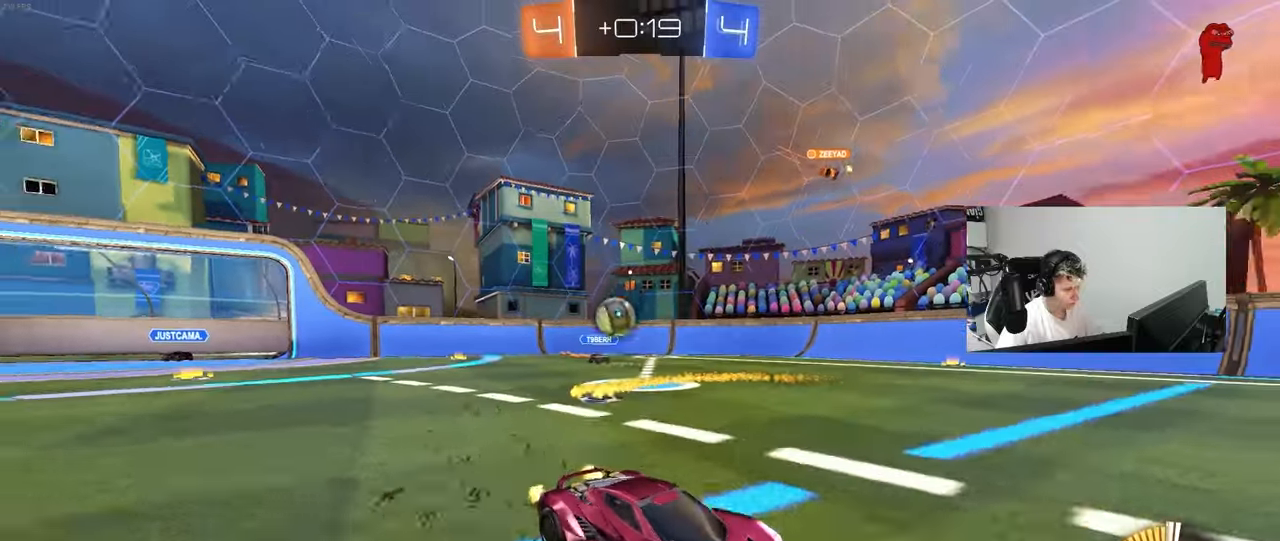
{"keys": ["d", "w"], "mouse": ["left"], "mouse_move": "still", "events": [[17, "a", "up"], [67, "mouse_left", "down"], [200, "a", "down"], [300, "a", "up"], [400, "d", "down"]]}